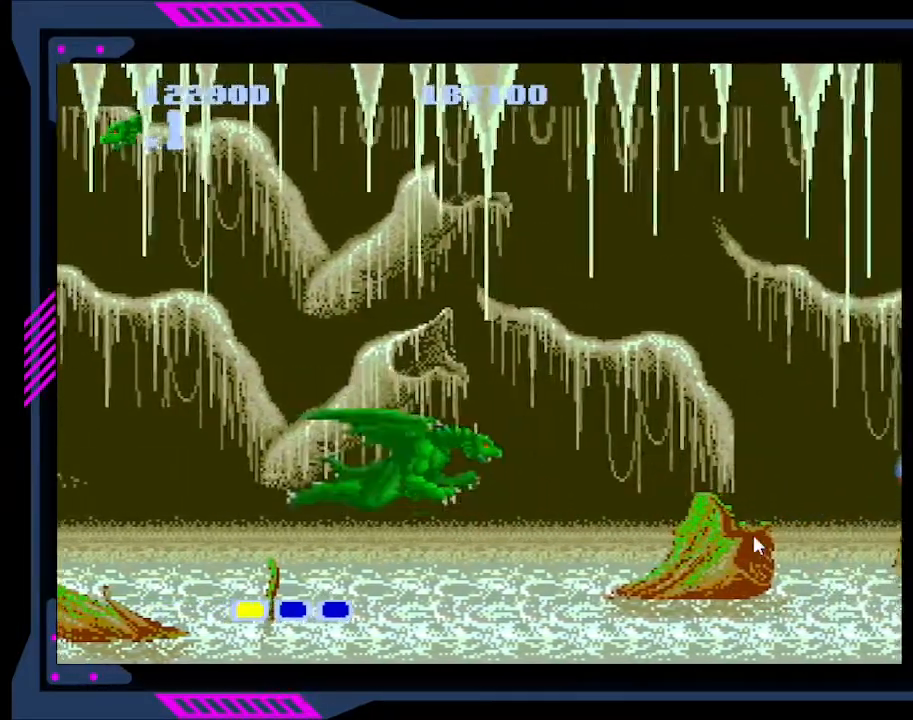
Gameplay with a controller (Xbox layout); each line is a JSON object with the inputs held at the frame after it. "events" lists button and stick changes between this image and that frame as [ms after this image, input, new state], when the widget could be followed in between. Not read: L3 R3 left_stick.
{"buttons": ["DPAD_RIGHT"], "right_stick": "center", "events": [[267, "DPAD_UP", "down"], [467, "DPAD_UP", "up"]]}
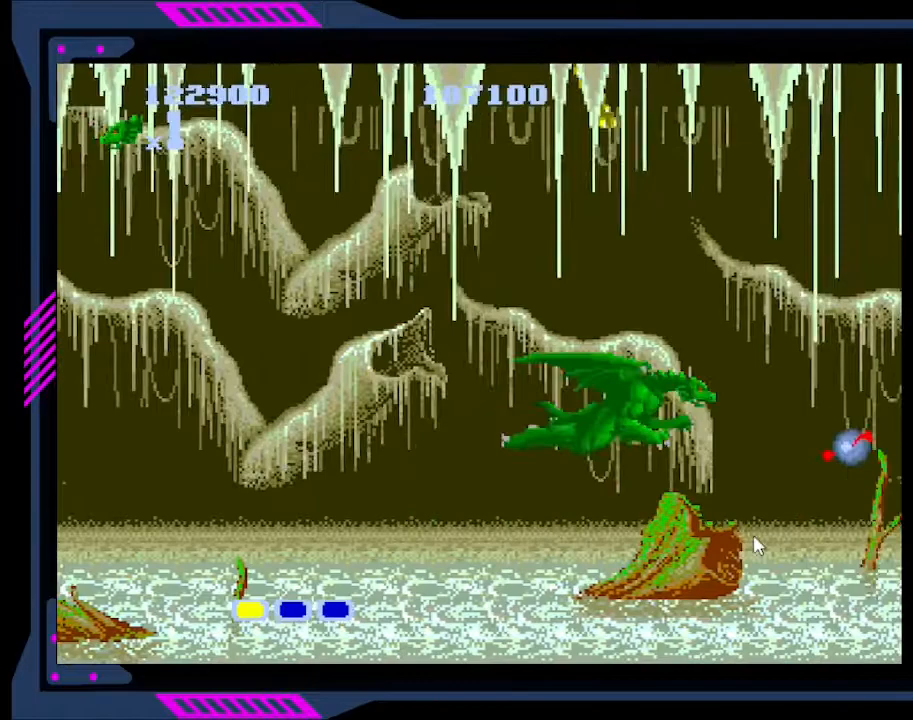
{"buttons": ["DPAD_LEFT"], "right_stick": "center", "events": [[333, "DPAD_RIGHT", "up"], [367, "DPAD_LEFT", "down"]]}
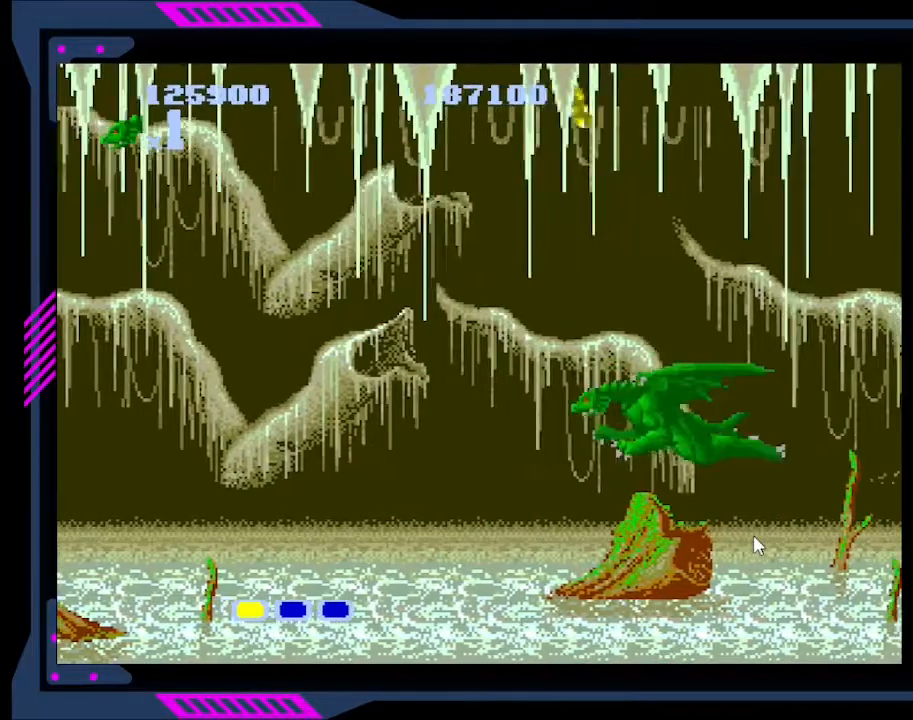
{"buttons": ["DPAD_RIGHT"], "right_stick": "center", "events": [[200, "DPAD_LEFT", "up"], [233, "DPAD_RIGHT", "down"]]}
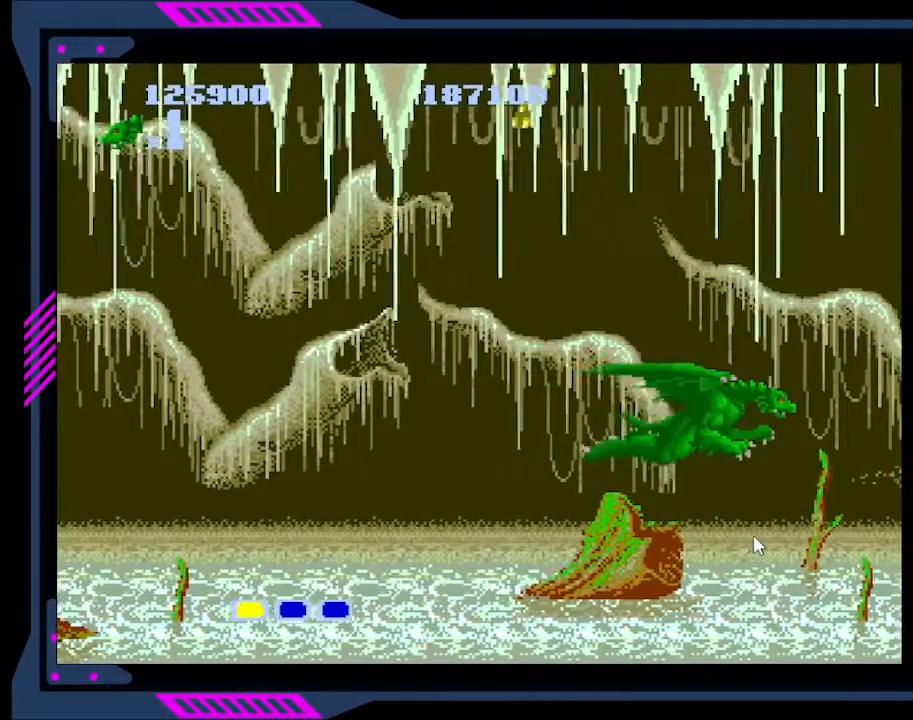
{"buttons": [], "right_stick": "center", "events": [[67, "DPAD_RIGHT", "up"], [333, "B", "down"], [400, "B", "up"], [467, "B", "down"], [500, "B", "up"]]}
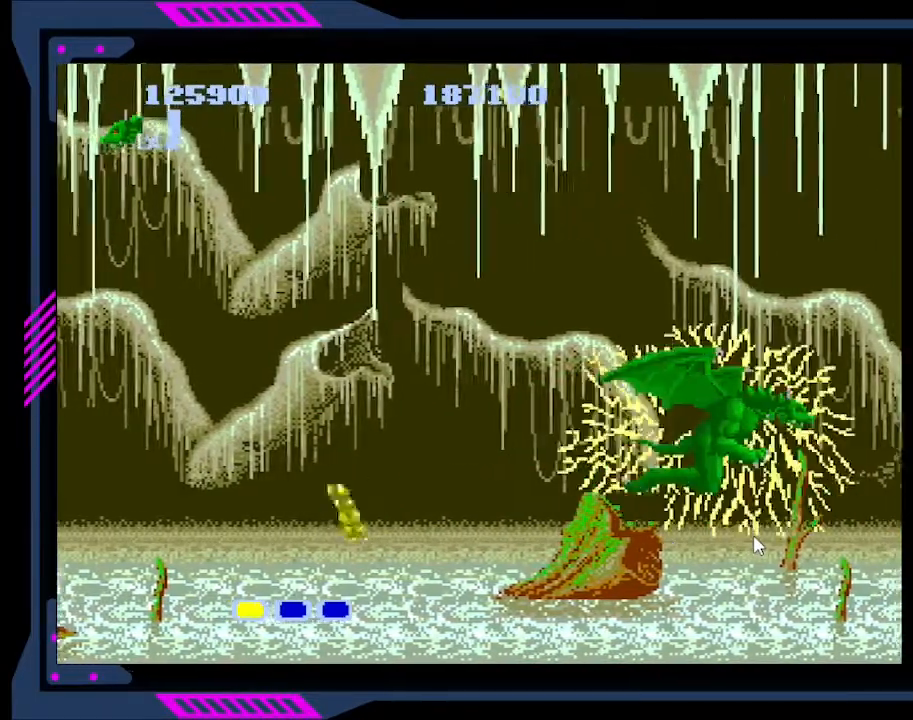
{"buttons": ["B"], "right_stick": "center", "events": [[33, "B", "down"], [100, "B", "up"], [133, "B", "down"], [233, "B", "up"], [267, "B", "down"], [333, "B", "up"], [400, "B", "down"], [433, "B", "up"], [500, "B", "down"]]}
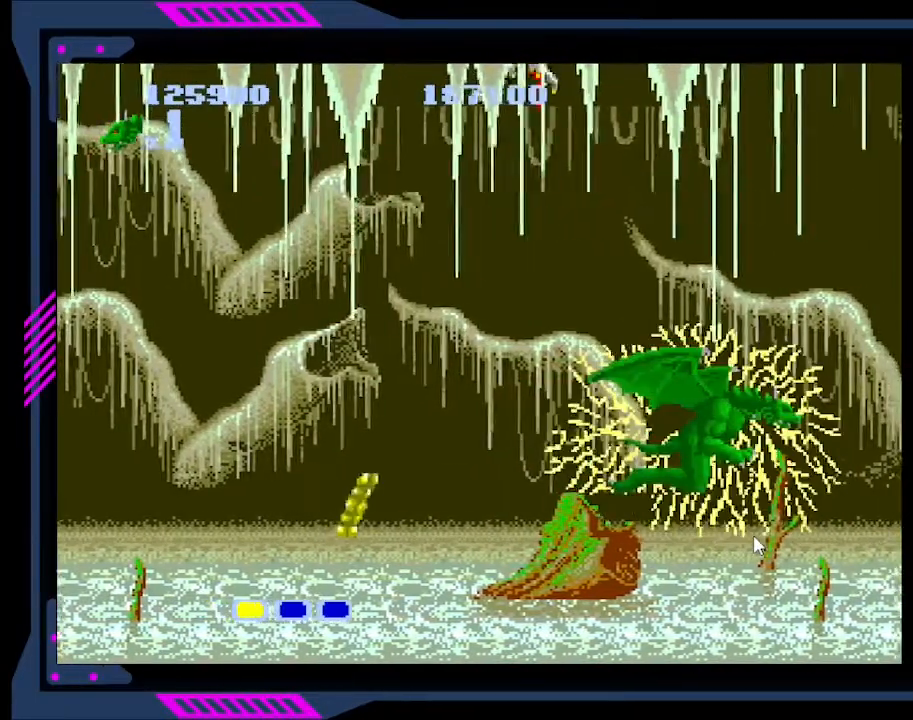
{"buttons": ["B"], "right_stick": "center", "events": [[67, "B", "up"], [333, "DPAD_LEFT", "down"], [433, "DPAD_LEFT", "up"], [467, "B", "down"]]}
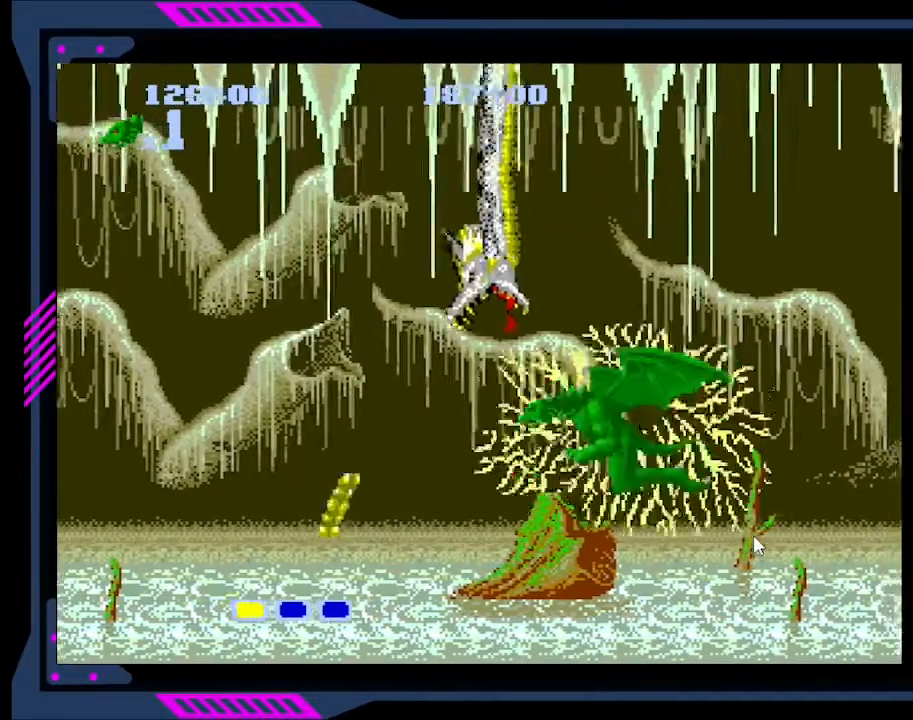
{"buttons": [], "right_stick": "center", "events": [[33, "B", "up"], [167, "B", "down"], [233, "B", "up"], [300, "B", "down"], [333, "B", "up"], [400, "B", "down"], [433, "B", "up"]]}
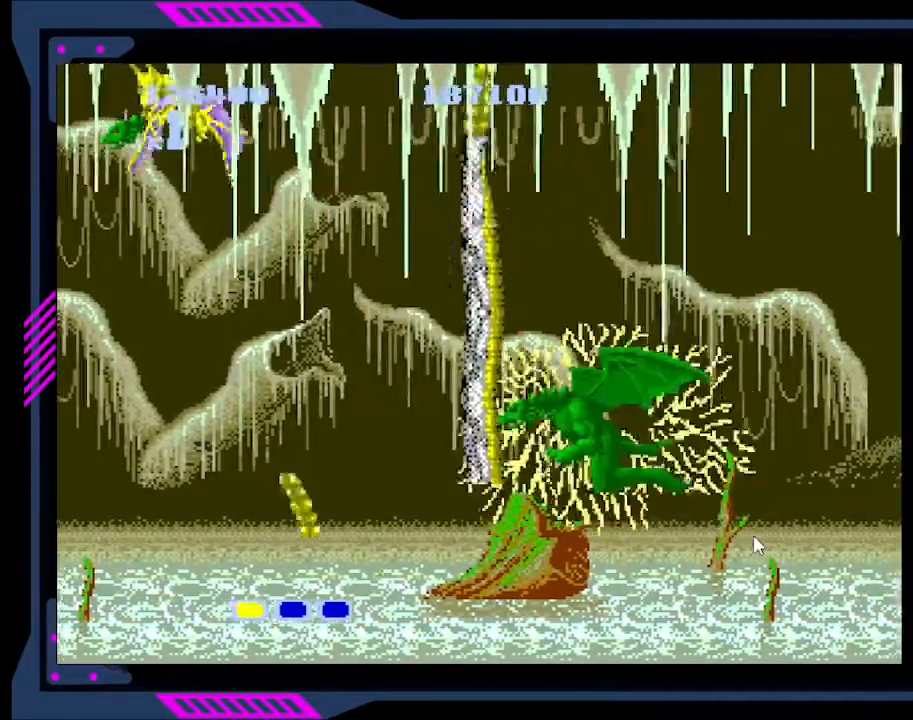
{"buttons": [], "right_stick": "center", "events": [[33, "B", "down"], [67, "B", "up"]]}
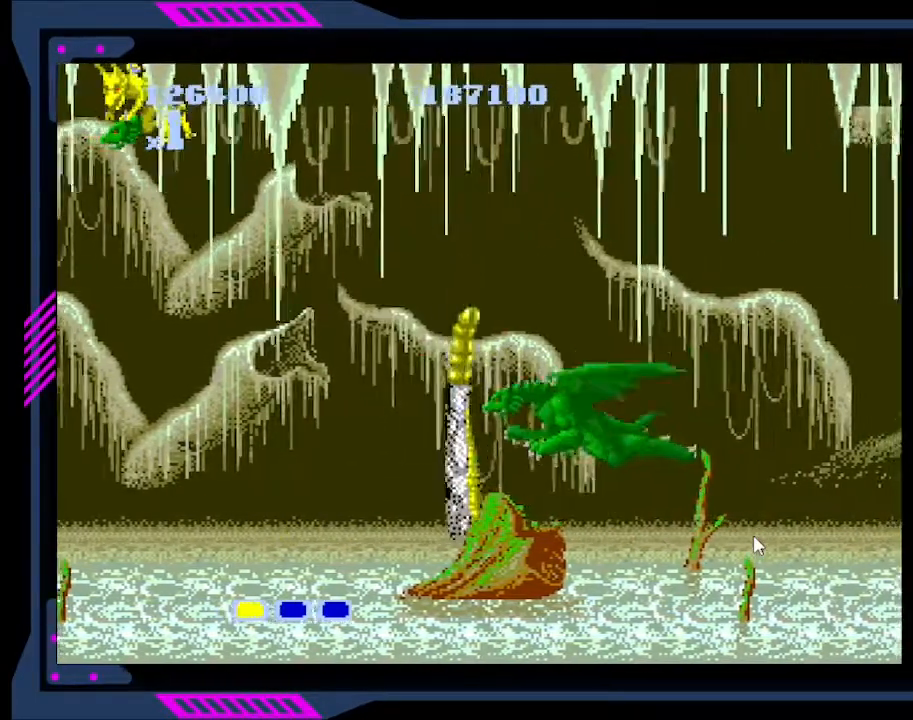
{"buttons": [], "right_stick": "center", "events": [[367, "DPAD_LEFT", "down"], [500, "DPAD_LEFT", "up"]]}
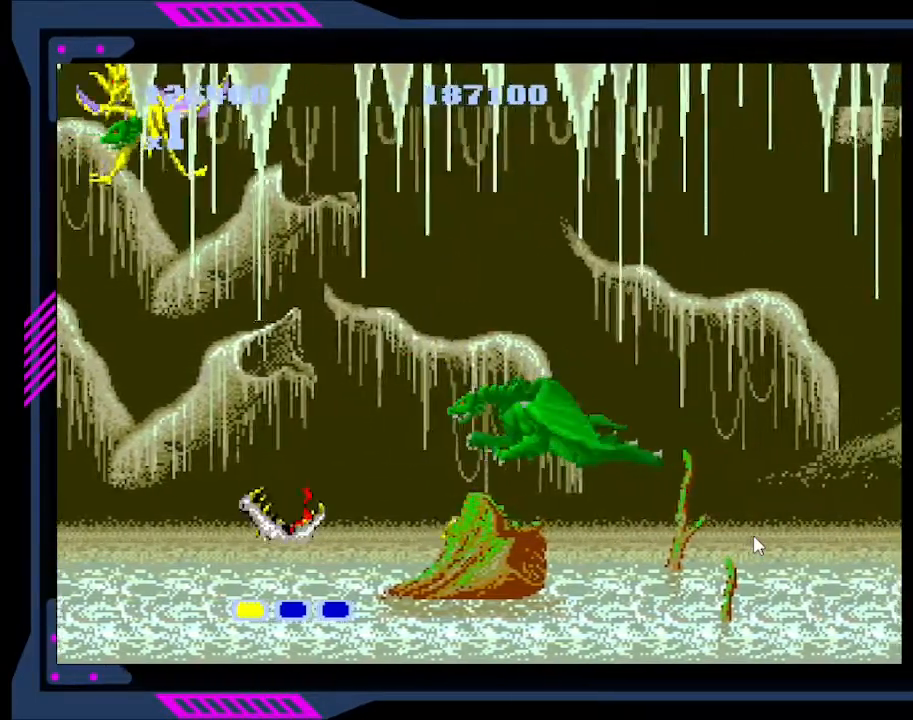
{"buttons": ["B"], "right_stick": "center", "events": [[367, "B", "down"], [367, "DPAD_LEFT", "down"], [467, "B", "up"], [500, "B", "down"], [500, "DPAD_LEFT", "up"]]}
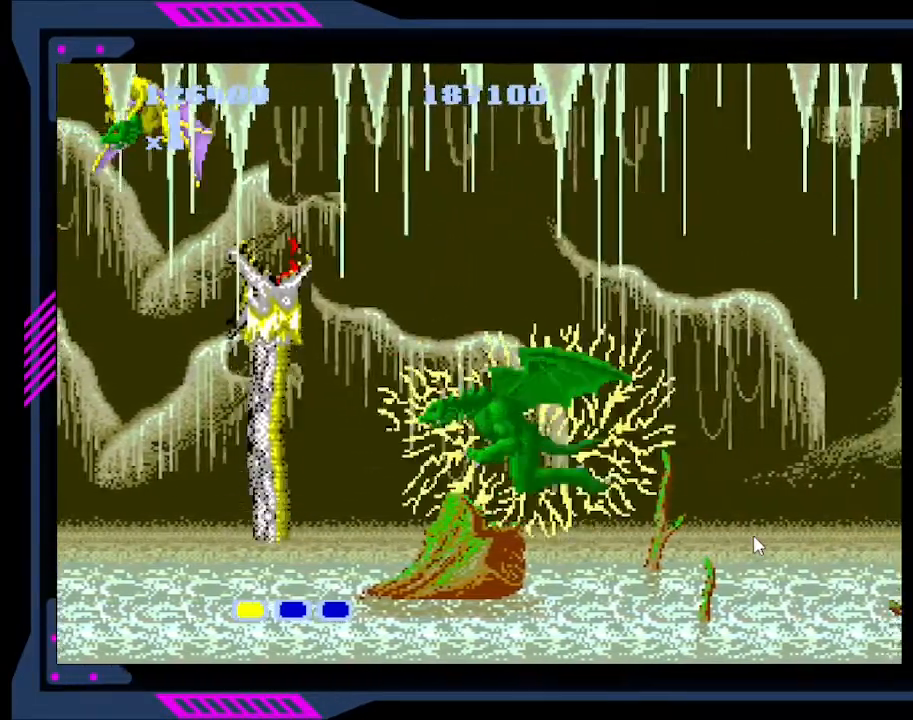
{"buttons": [], "right_stick": "center", "events": [[67, "B", "up"]]}
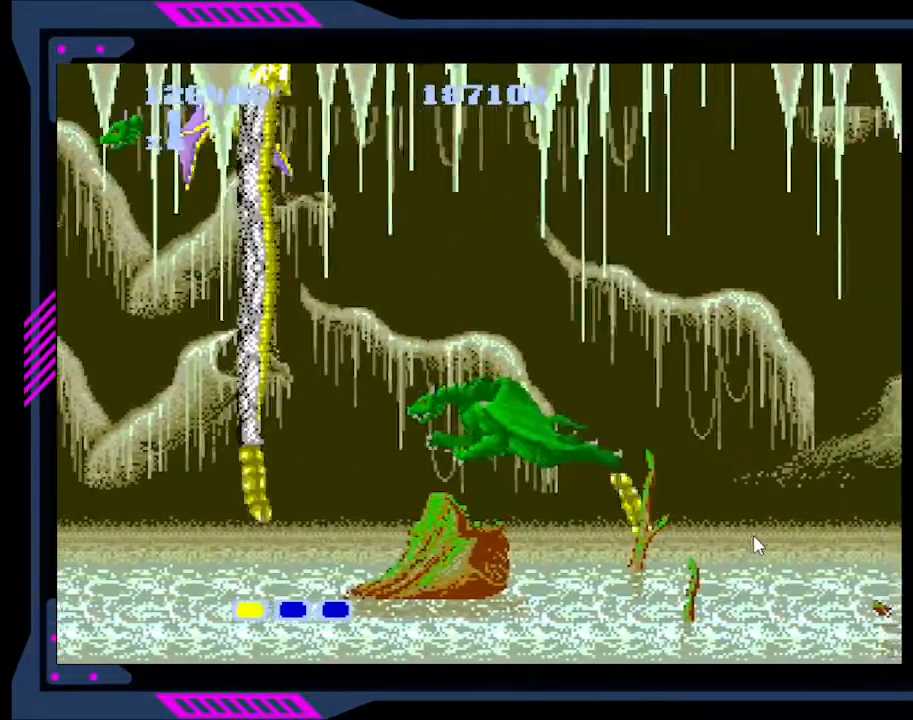
{"buttons": ["DPAD_UP", "DPAD_LEFT"], "right_stick": "center", "events": [[100, "DPAD_UP", "down"], [467, "DPAD_LEFT", "down"]]}
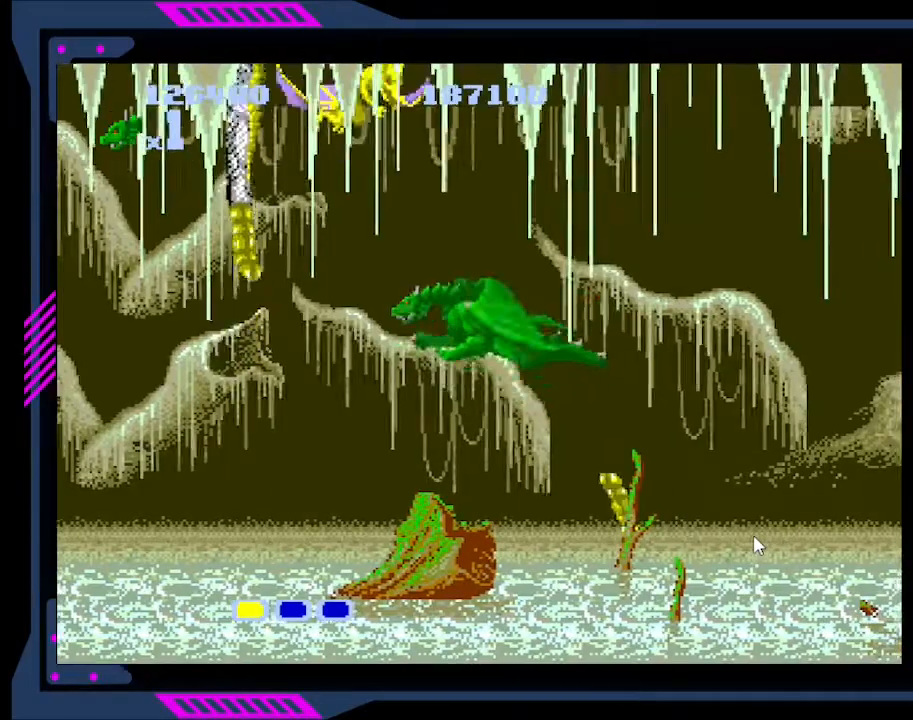
{"buttons": [], "right_stick": "center", "events": [[67, "B", "down"], [200, "B", "up"], [233, "B", "down"], [233, "DPAD_LEFT", "up"], [267, "DPAD_UP", "up"], [300, "B", "up"], [333, "B", "down"], [400, "B", "up"], [433, "B", "down"], [500, "B", "up"]]}
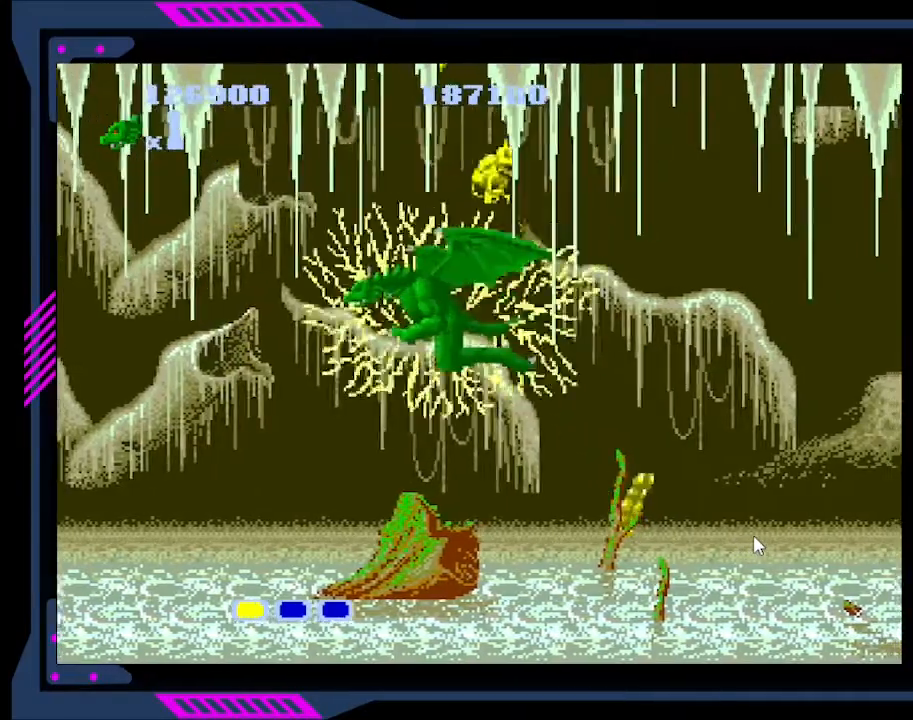
{"buttons": ["DPAD_DOWN", "DPAD_LEFT"], "right_stick": "center", "events": [[67, "B", "down"], [133, "B", "up"], [200, "B", "down"], [267, "B", "up"], [300, "DPAD_LEFT", "down"], [500, "DPAD_DOWN", "down"]]}
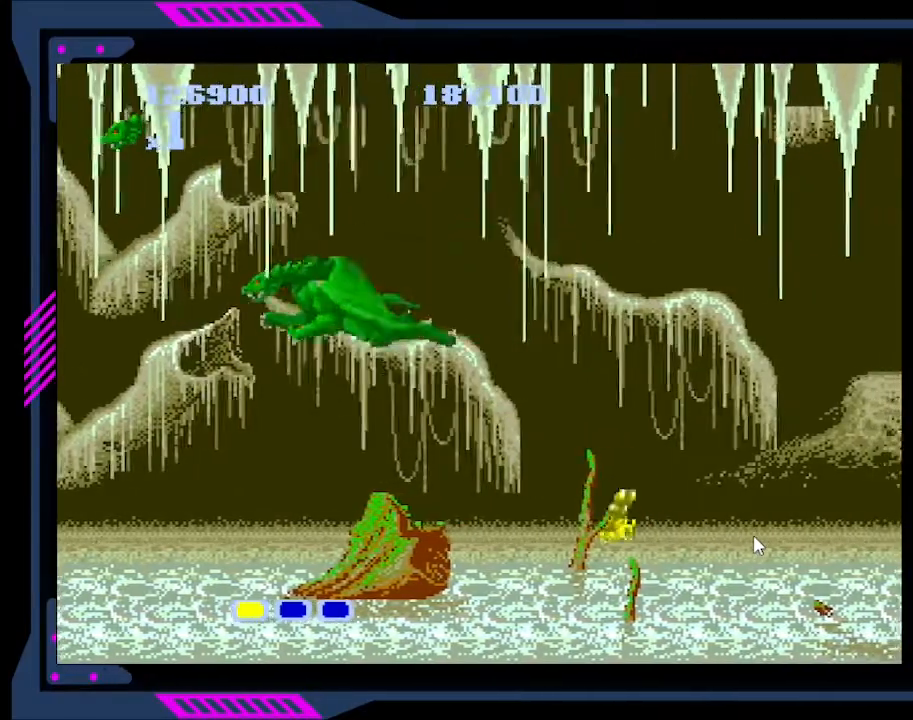
{"buttons": ["B"], "right_stick": "center", "events": [[167, "DPAD_LEFT", "up"], [300, "DPAD_DOWN", "up"], [300, "DPAD_RIGHT", "down"], [467, "B", "down"], [467, "DPAD_RIGHT", "up"]]}
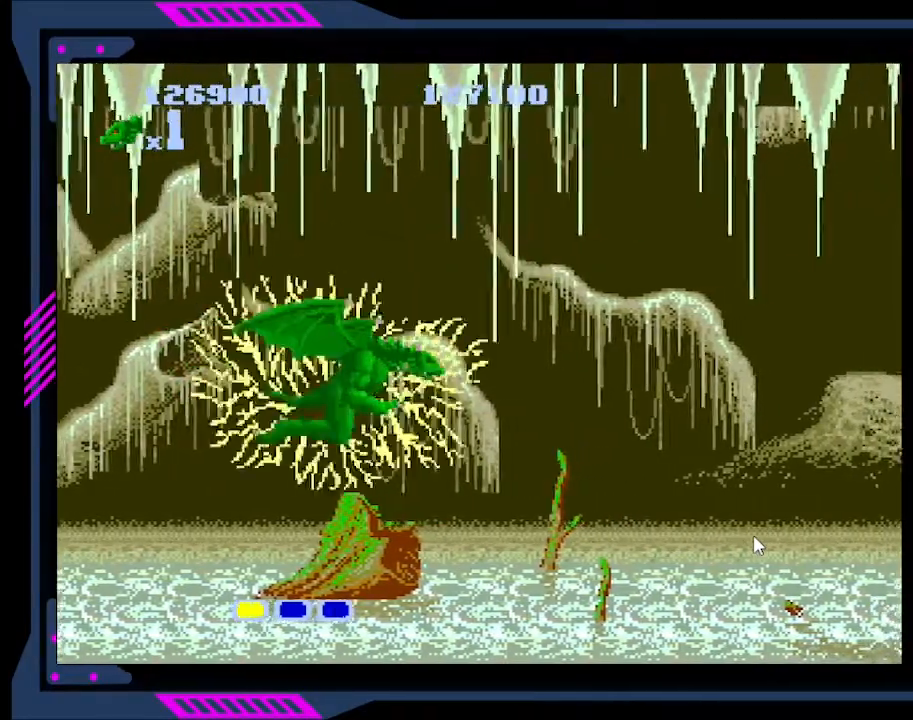
{"buttons": [], "right_stick": "center", "events": [[100, "B", "up"], [133, "B", "down"], [200, "B", "up"], [267, "B", "down"], [300, "B", "up"], [367, "B", "down"], [400, "B", "up"]]}
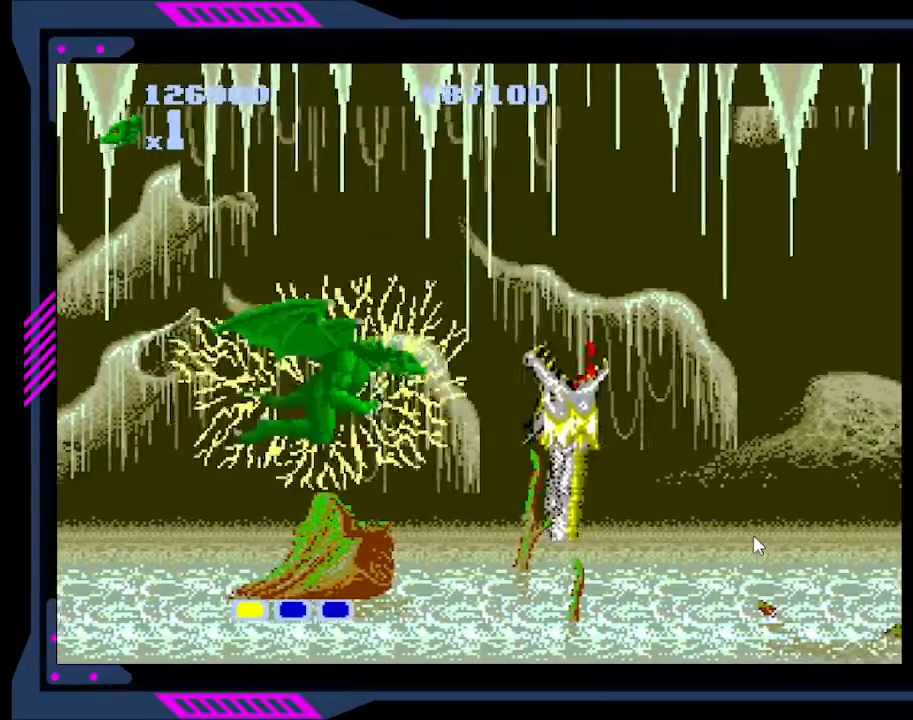
{"buttons": [], "right_stick": "center", "events": [[133, "DPAD_RIGHT", "down"], [333, "B", "down"], [333, "DPAD_RIGHT", "up"], [433, "B", "up"]]}
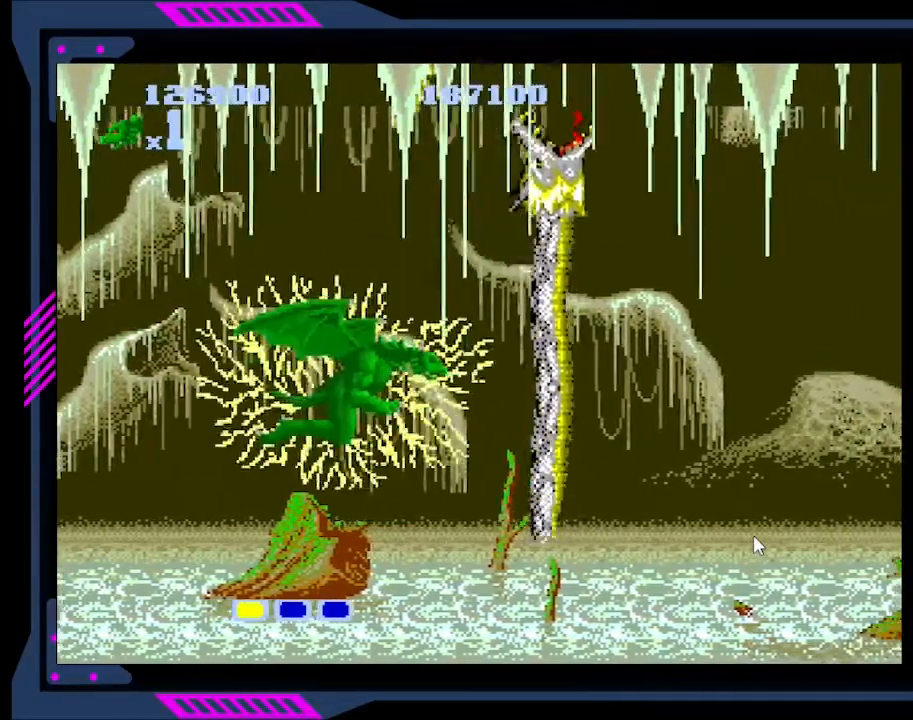
{"buttons": ["DPAD_DOWN"], "right_stick": "center", "events": [[367, "DPAD_DOWN", "down"]]}
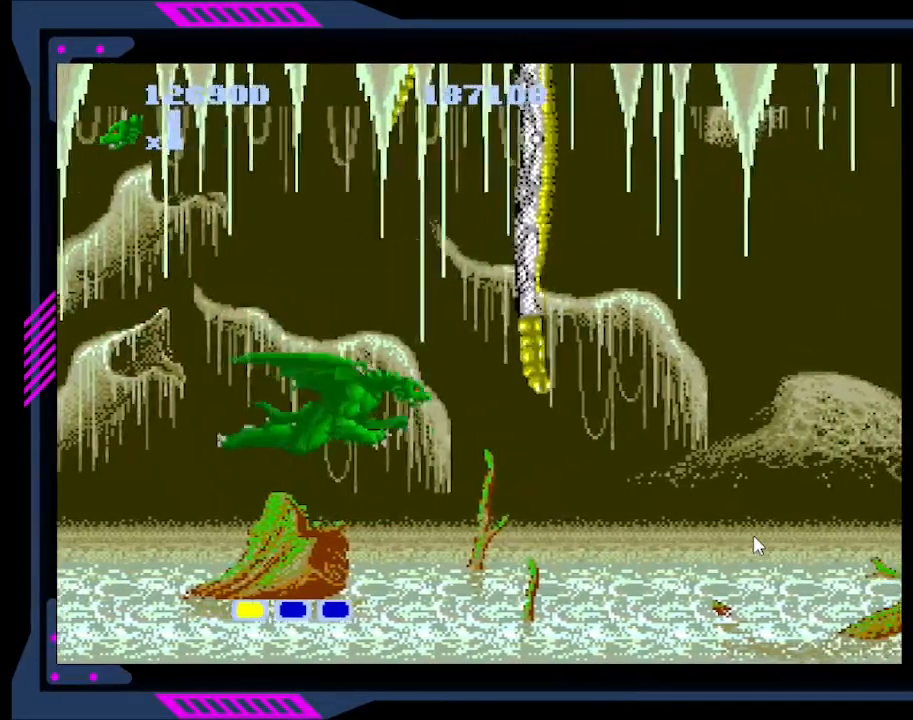
{"buttons": ["DPAD_RIGHT"], "right_stick": "center", "events": [[100, "DPAD_DOWN", "up"], [100, "DPAD_RIGHT", "down"]]}
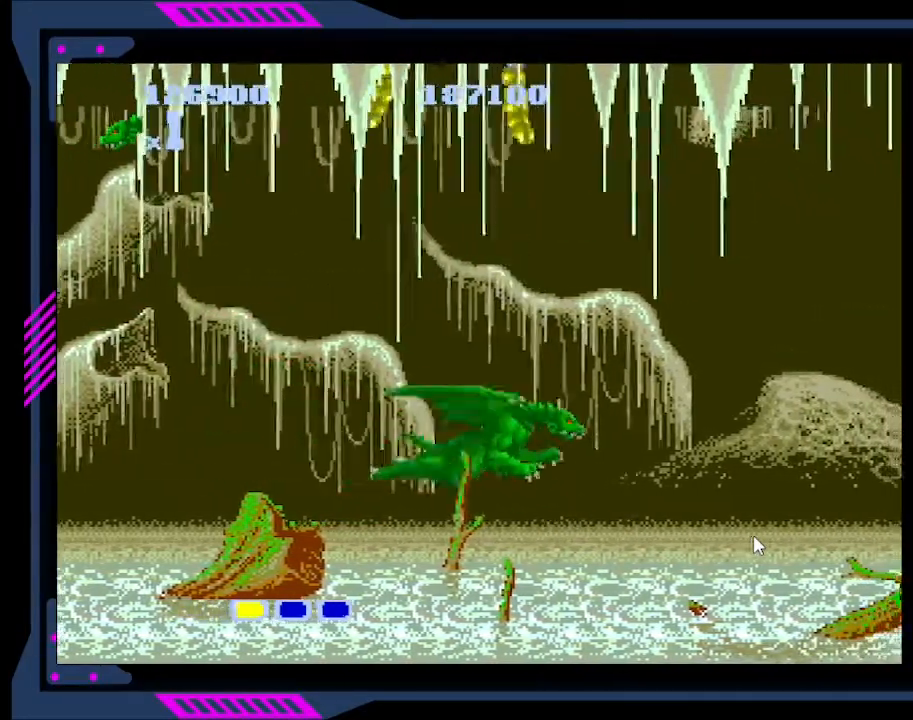
{"buttons": [], "right_stick": "center", "events": [[233, "DPAD_RIGHT", "up"], [267, "B", "down"], [367, "B", "up"], [433, "B", "down"], [467, "B", "up"]]}
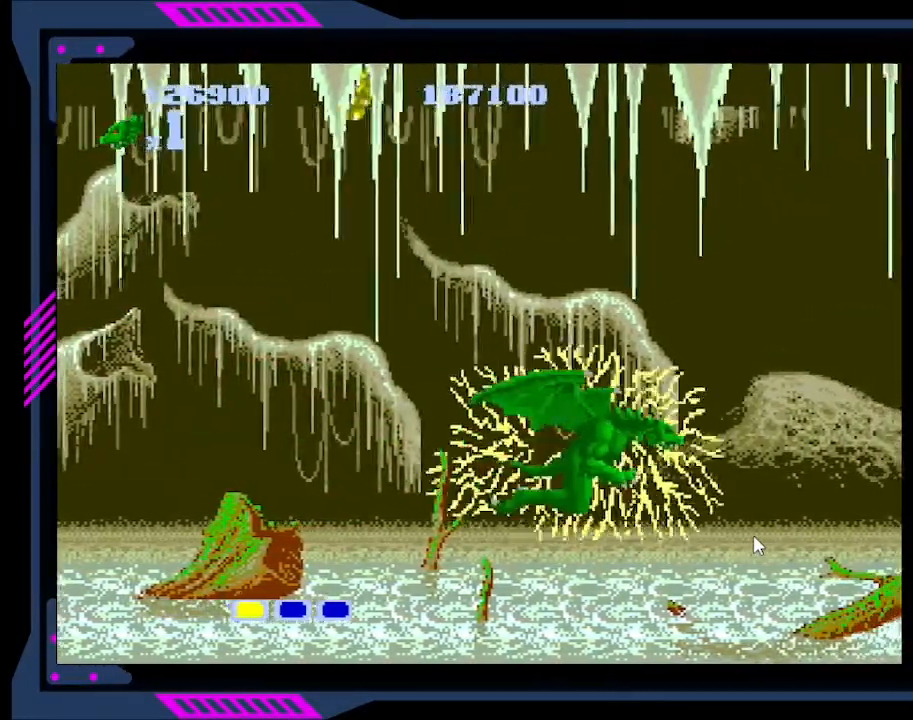
{"buttons": ["B"], "right_stick": "center", "events": [[133, "B", "down"], [200, "B", "up"], [333, "B", "down"], [400, "B", "up"], [500, "B", "down"]]}
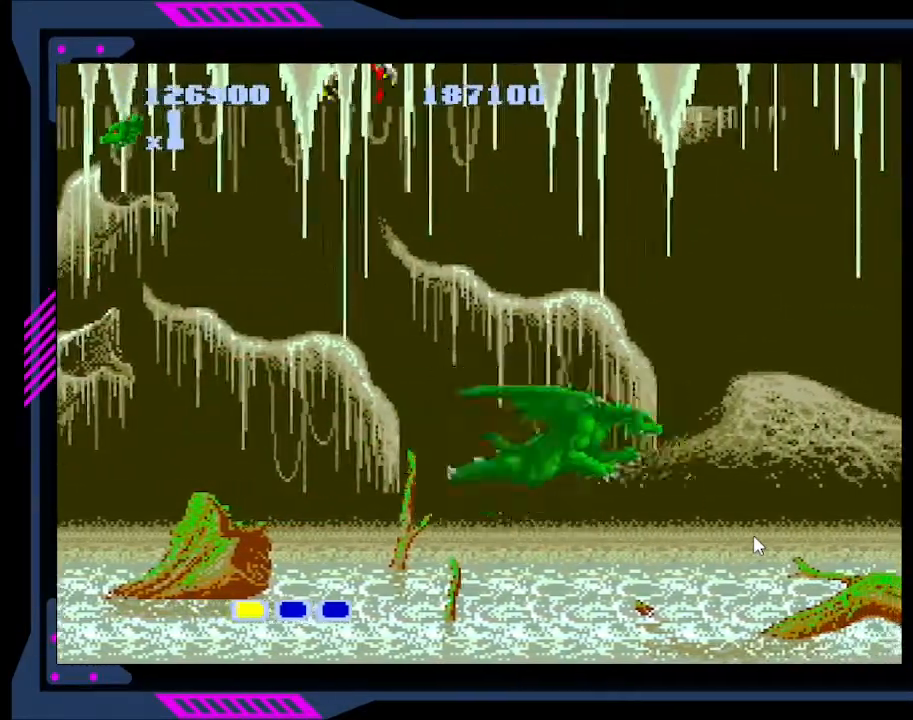
{"buttons": [], "right_stick": "center", "events": [[33, "B", "up"], [67, "B", "down"], [133, "B", "up"], [200, "B", "down"], [267, "B", "up"], [333, "B", "down"], [367, "B", "up"]]}
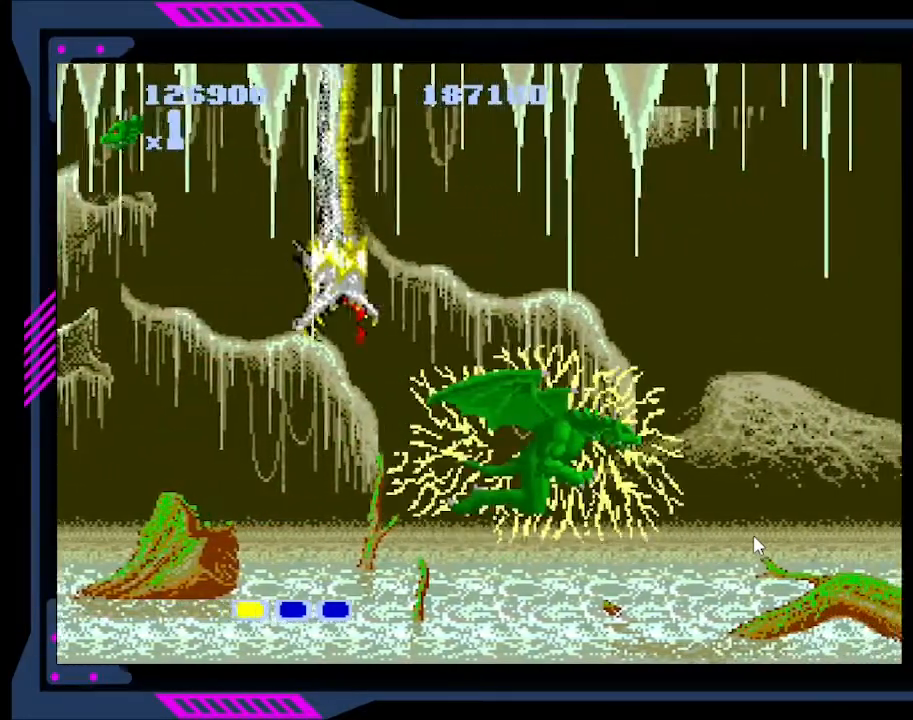
{"buttons": [], "right_stick": "center", "events": [[67, "B", "down"], [100, "B", "up"]]}
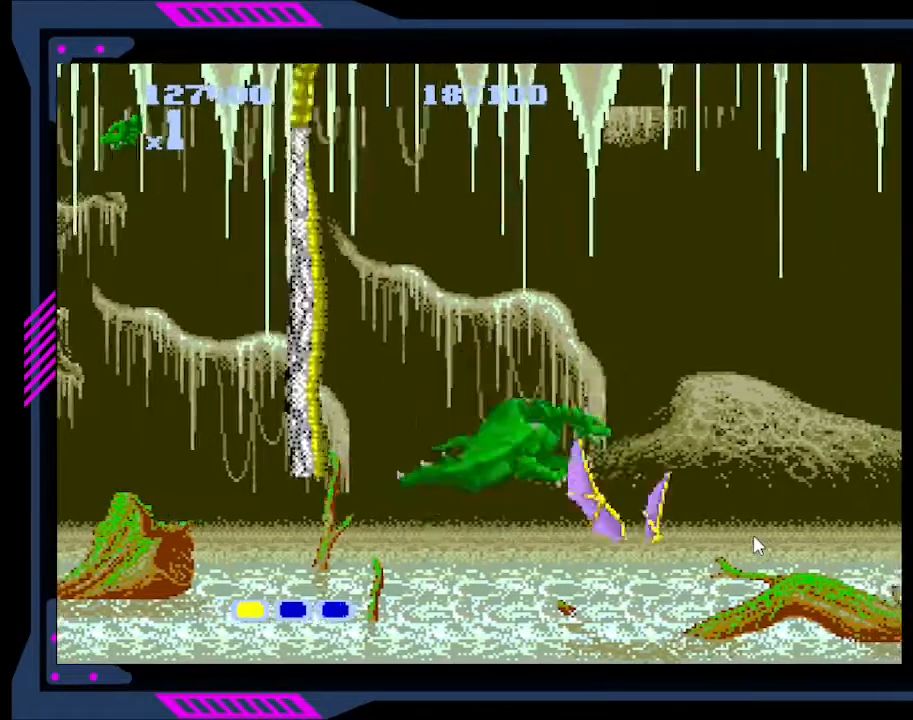
{"buttons": [], "right_stick": "center", "events": [[33, "B", "down"], [133, "B", "up"], [200, "B", "down"], [267, "B", "up"], [300, "B", "down"], [367, "B", "up"], [400, "B", "down"], [467, "B", "up"]]}
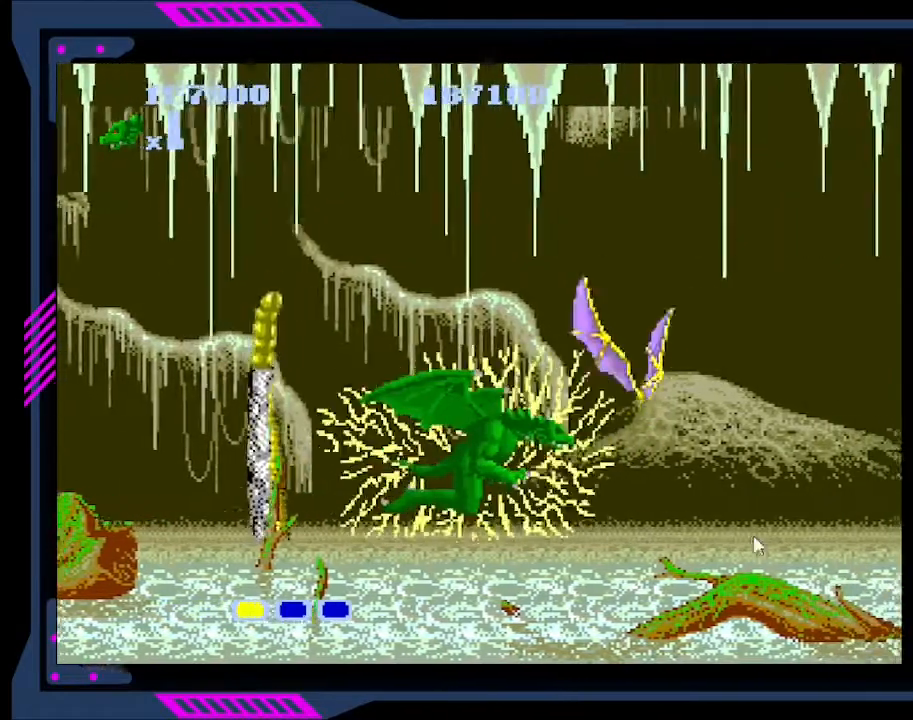
{"buttons": ["DPAD_UP"], "right_stick": "center", "events": [[33, "B", "down"], [67, "B", "up"], [333, "DPAD_UP", "down"]]}
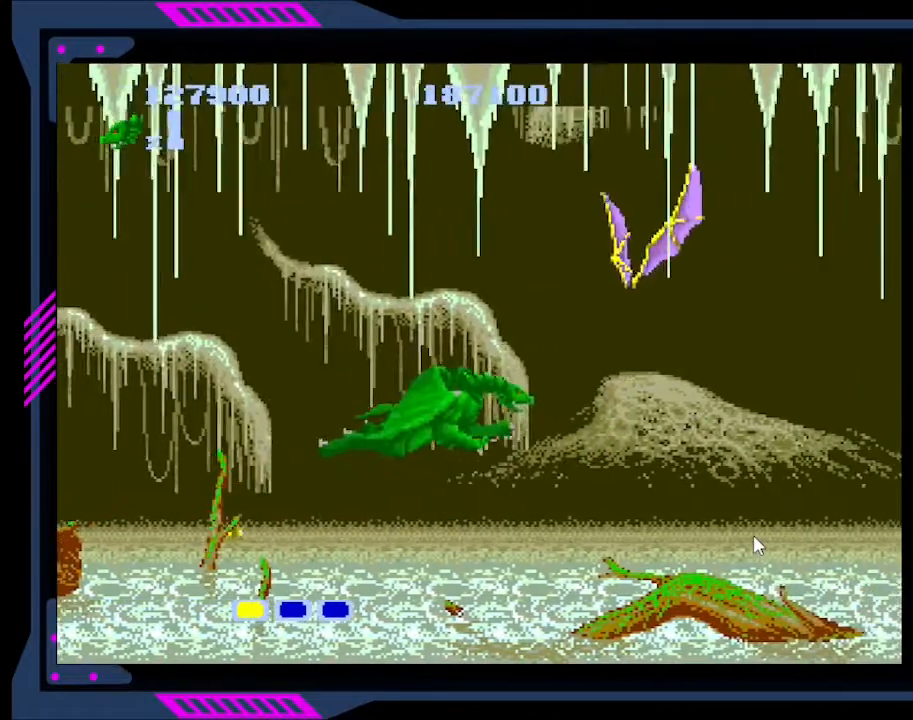
{"buttons": ["DPAD_RIGHT"], "right_stick": "center", "events": [[167, "DPAD_RIGHT", "down"], [167, "DPAD_UP", "up"]]}
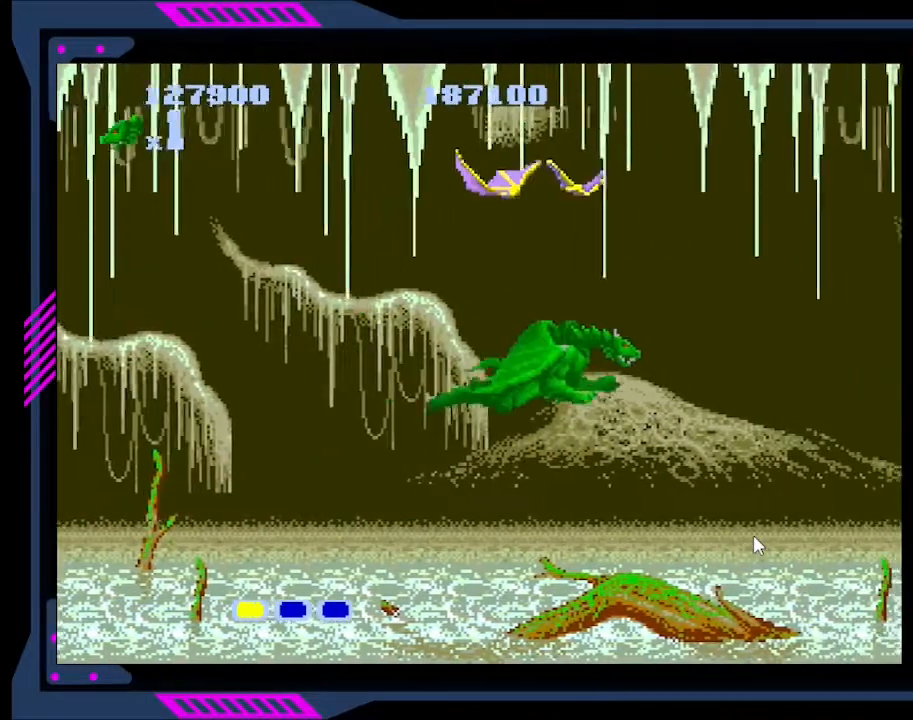
{"buttons": [], "right_stick": "center", "events": [[33, "DPAD_DOWN", "down"], [67, "DPAD_RIGHT", "up"], [300, "DPAD_DOWN", "up"]]}
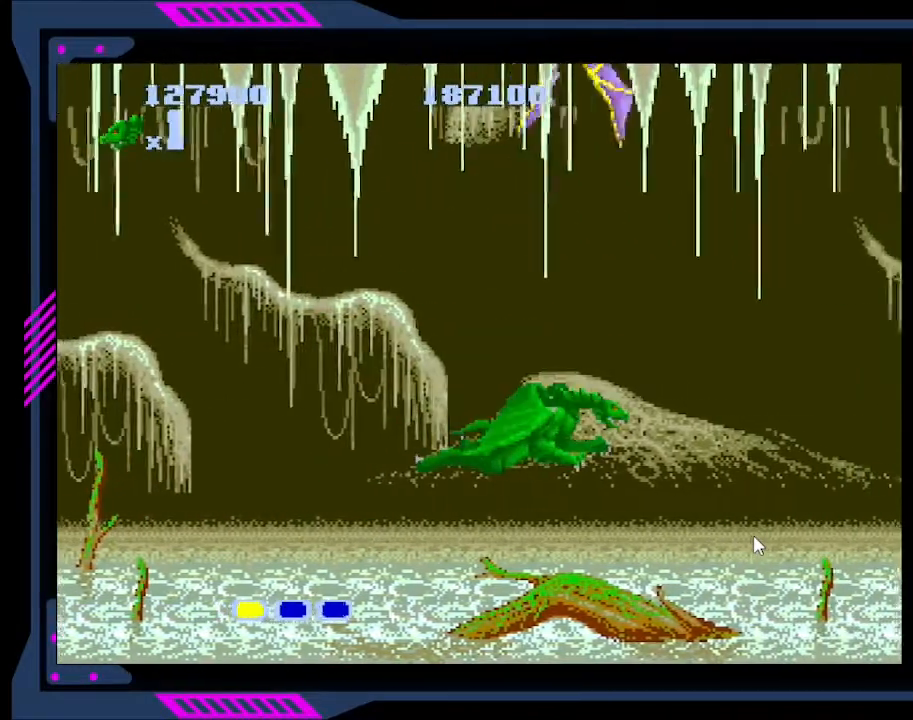
{"buttons": ["DPAD_RIGHT"], "right_stick": "center", "events": [[33, "DPAD_LEFT", "down"], [367, "DPAD_LEFT", "up"], [433, "DPAD_RIGHT", "down"]]}
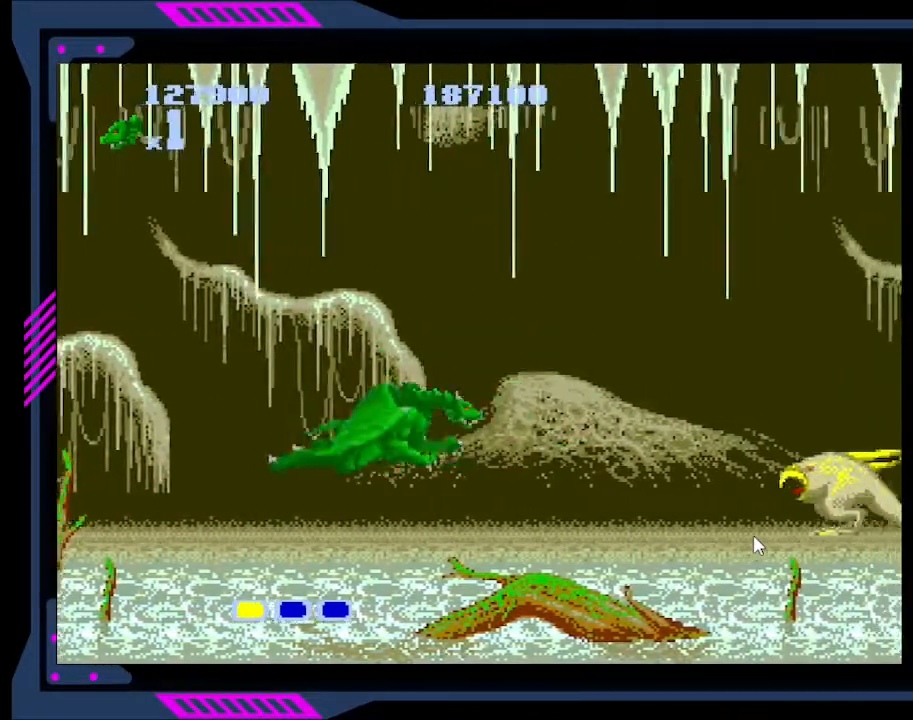
{"buttons": ["B"], "right_stick": "center", "events": [[433, "B", "down"], [500, "DPAD_RIGHT", "up"]]}
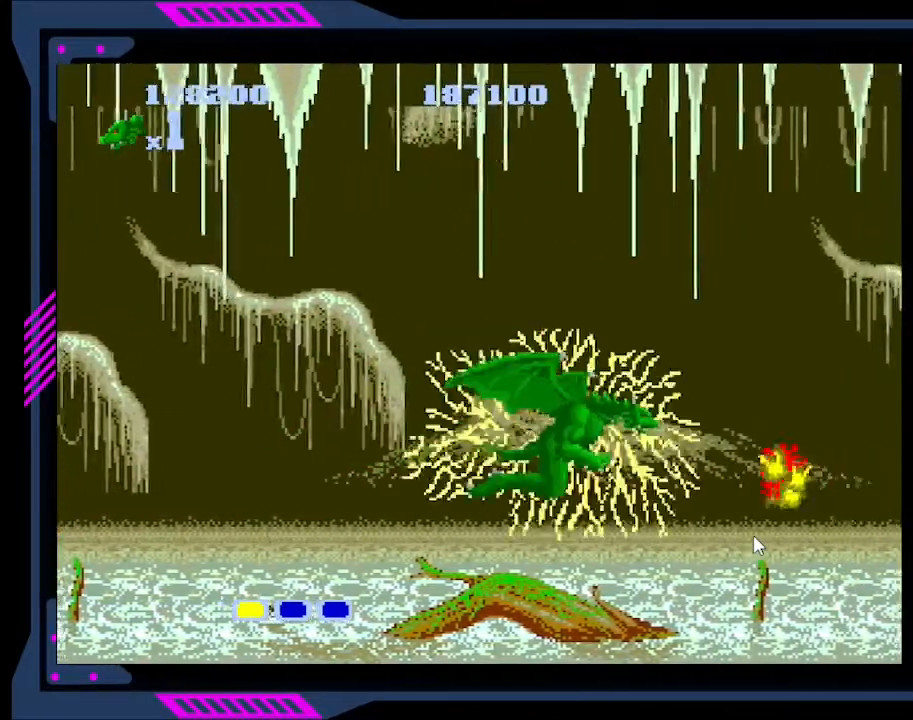
{"buttons": [], "right_stick": "center", "events": [[133, "B", "up"], [167, "B", "down"], [233, "B", "up"]]}
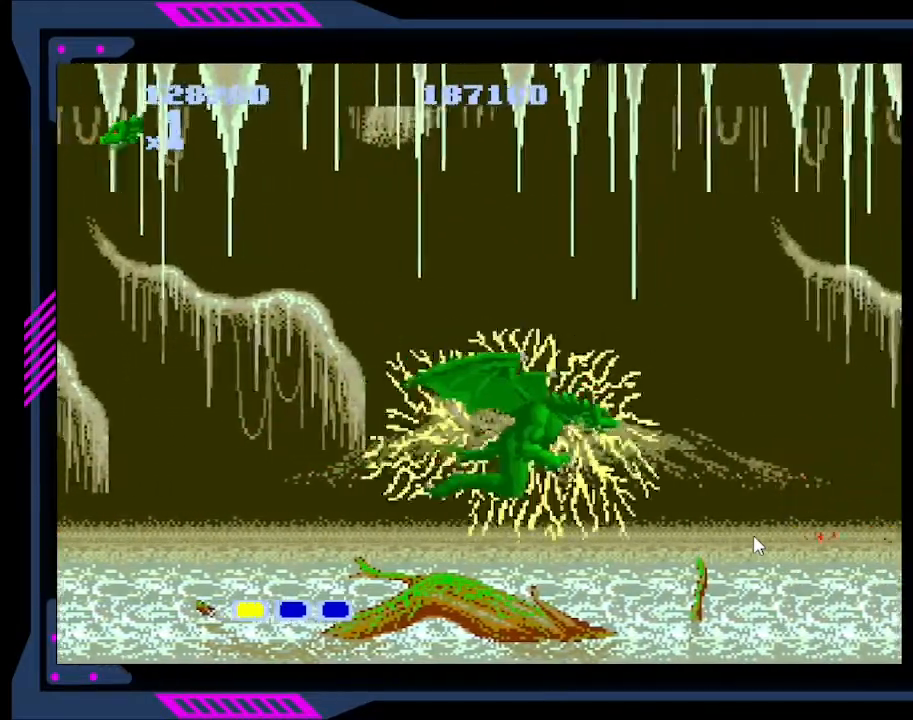
{"buttons": ["DPAD_UP"], "right_stick": "center", "events": [[33, "DPAD_LEFT", "down"], [367, "DPAD_LEFT", "up"], [433, "DPAD_UP", "down"]]}